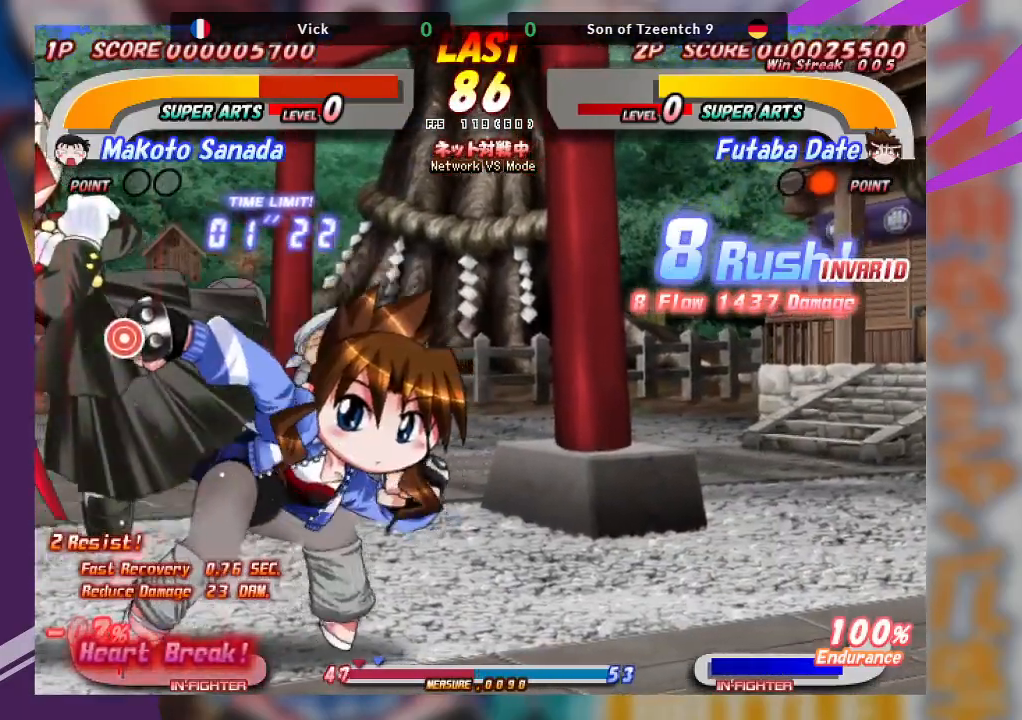
Gameplay with a controller (arcade stick); each line is a JSON object with the inputs held at the frame after it. "events" lists button and stick changes between this image and that frame as [ms after this image, input, new state], when the widget could be followed in between. Not read: L3 R3 other_buttons.
{"buttons": [], "left_stick": "center", "events": [[100, "TRIANGLE", "up"], [350, "left_stick", "center"]]}
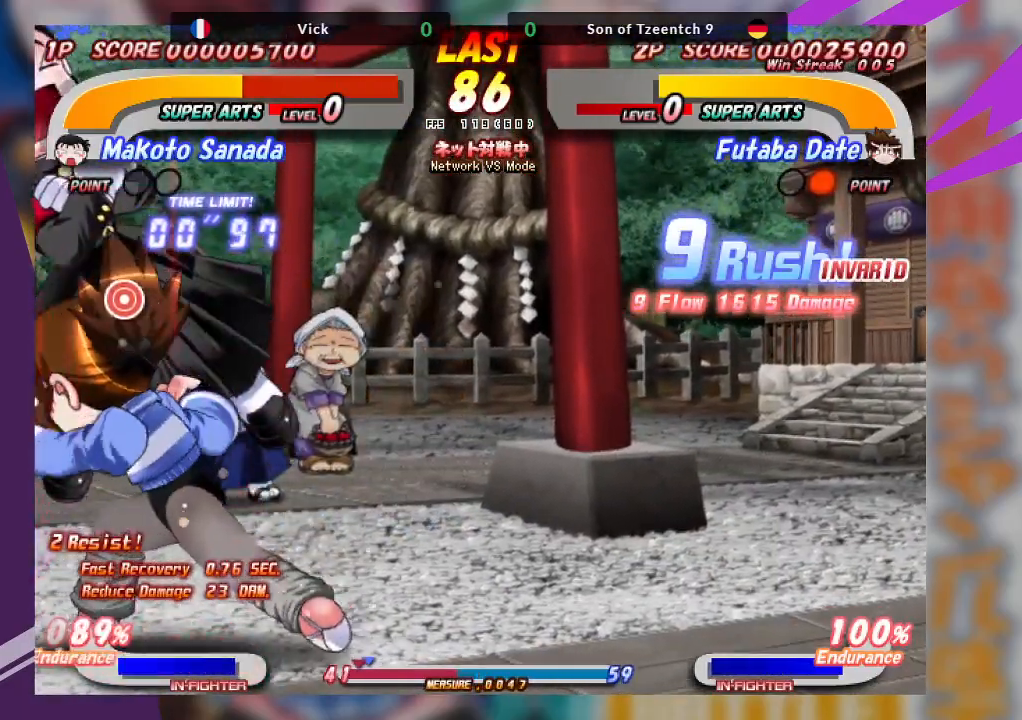
{"buttons": ["TRIANGLE"], "left_stick": "center", "events": [[383, "TRIANGLE", "down"]]}
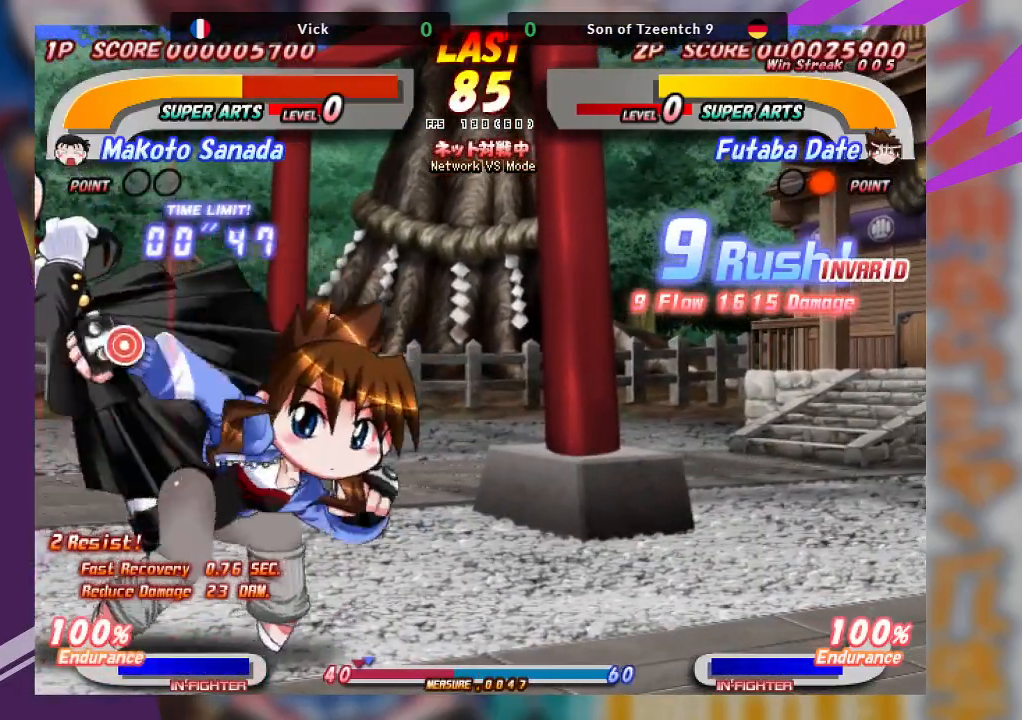
{"buttons": ["TRIANGLE"], "left_stick": "down-left", "events": [[17, "TRIANGLE", "up"], [183, "left_stick", "down-left"], [200, "TRIANGLE", "down"], [283, "TRIANGLE", "up"], [367, "TRIANGLE", "down"], [467, "TRIANGLE", "up"], [500, "TRIANGLE", "down"]]}
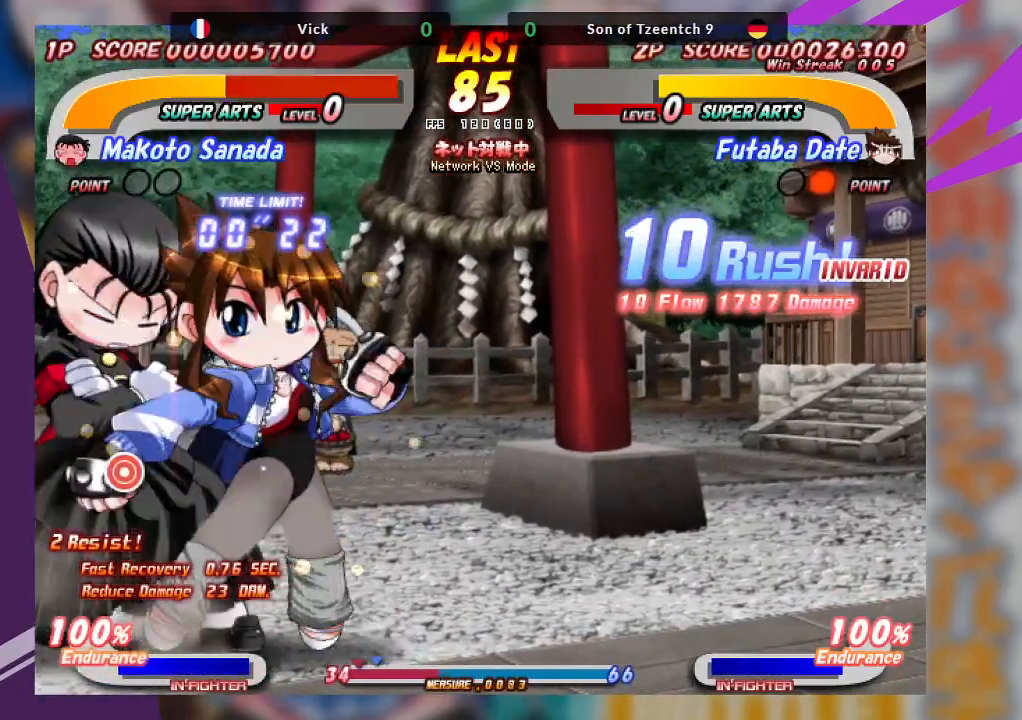
{"buttons": [], "left_stick": "center", "events": [[133, "TRIANGLE", "up"], [267, "left_stick", "center"]]}
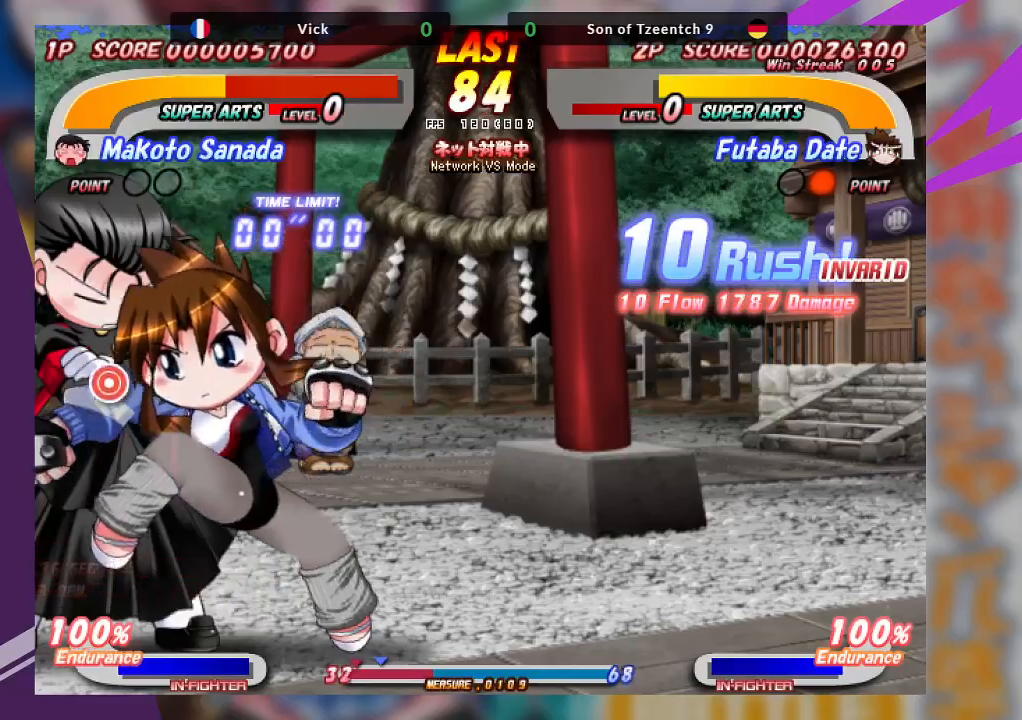
{"buttons": ["SQUARE"], "left_stick": "center", "events": [[500, "SQUARE", "down"]]}
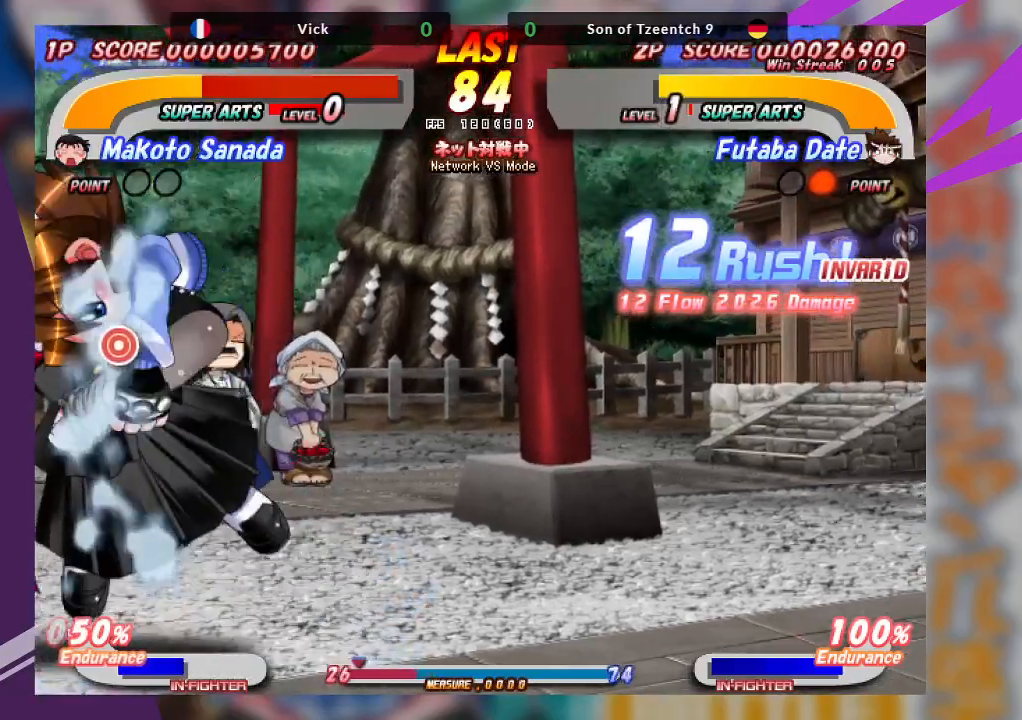
{"buttons": [], "left_stick": "center", "events": [[50, "SQUARE", "up"], [100, "SQUARE", "down"], [217, "SQUARE", "up"]]}
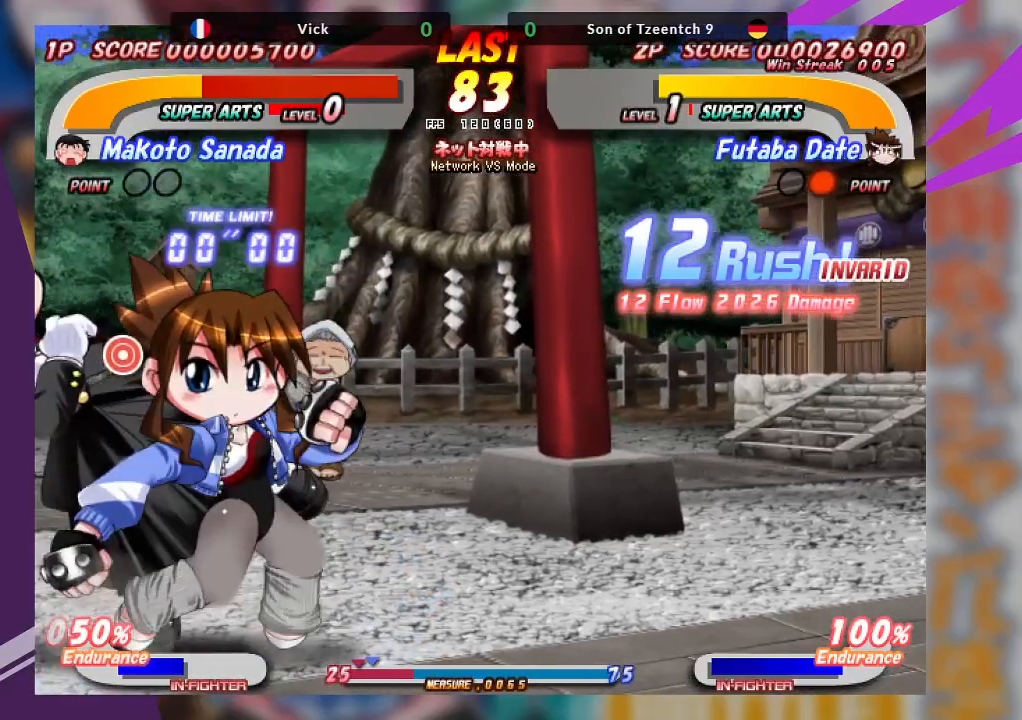
{"buttons": [], "left_stick": "center", "events": [[167, "SQUARE", "down"], [283, "SQUARE", "up"]]}
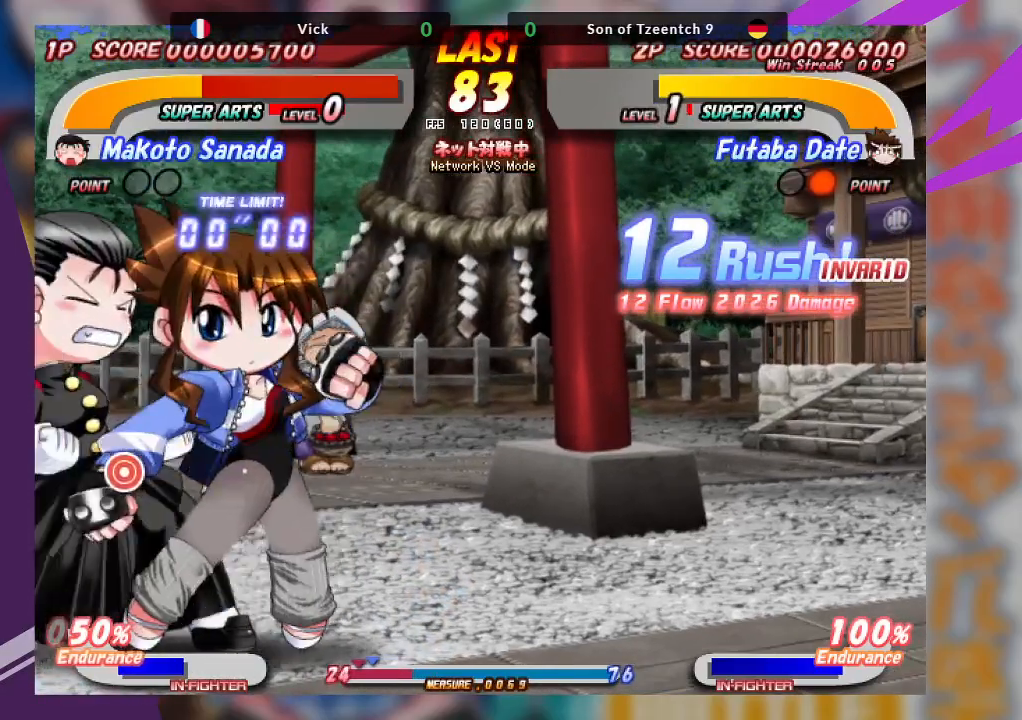
{"buttons": ["SQUARE"], "left_stick": "center", "events": [[33, "SQUARE", "down"], [167, "SQUARE", "up"], [500, "SQUARE", "down"]]}
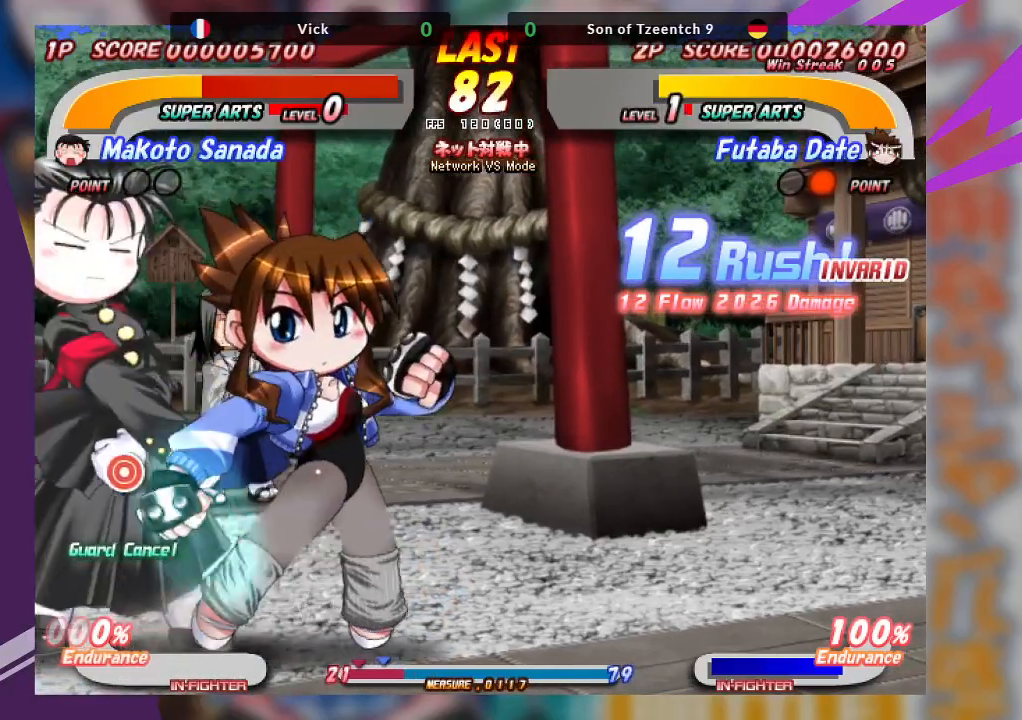
{"buttons": [], "left_stick": "left", "events": [[133, "SQUARE", "up"], [383, "left_stick", "left"]]}
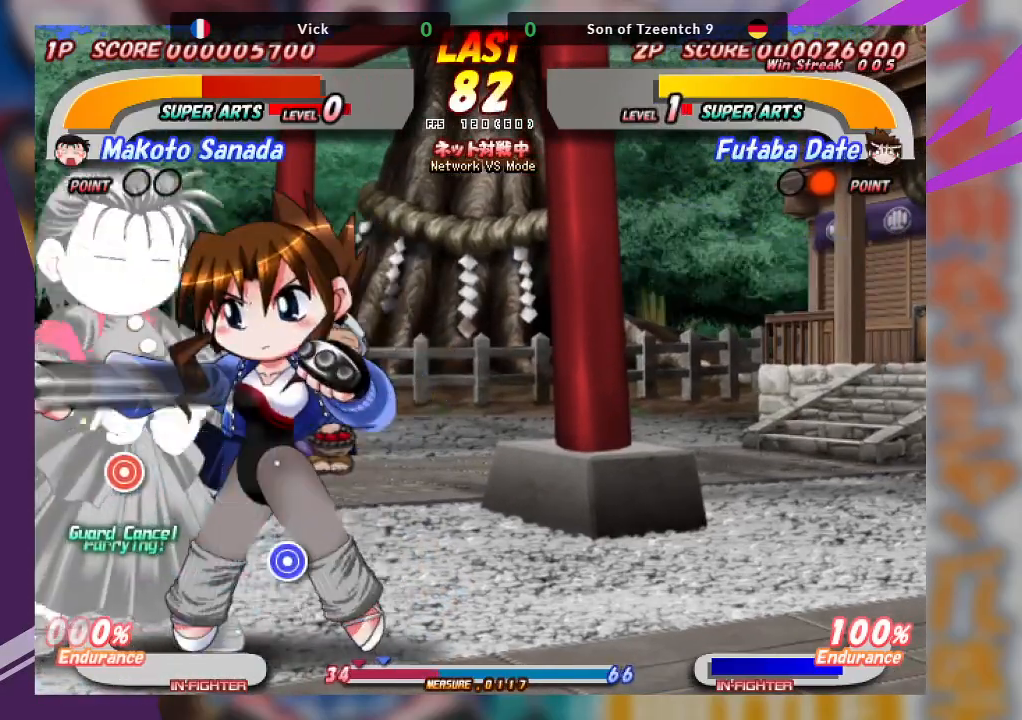
{"buttons": ["CROSS"], "left_stick": "center", "events": [[33, "SQUARE", "down"], [50, "SQUARE", "up"], [117, "left_stick", "center"], [267, "CROSS", "down"]]}
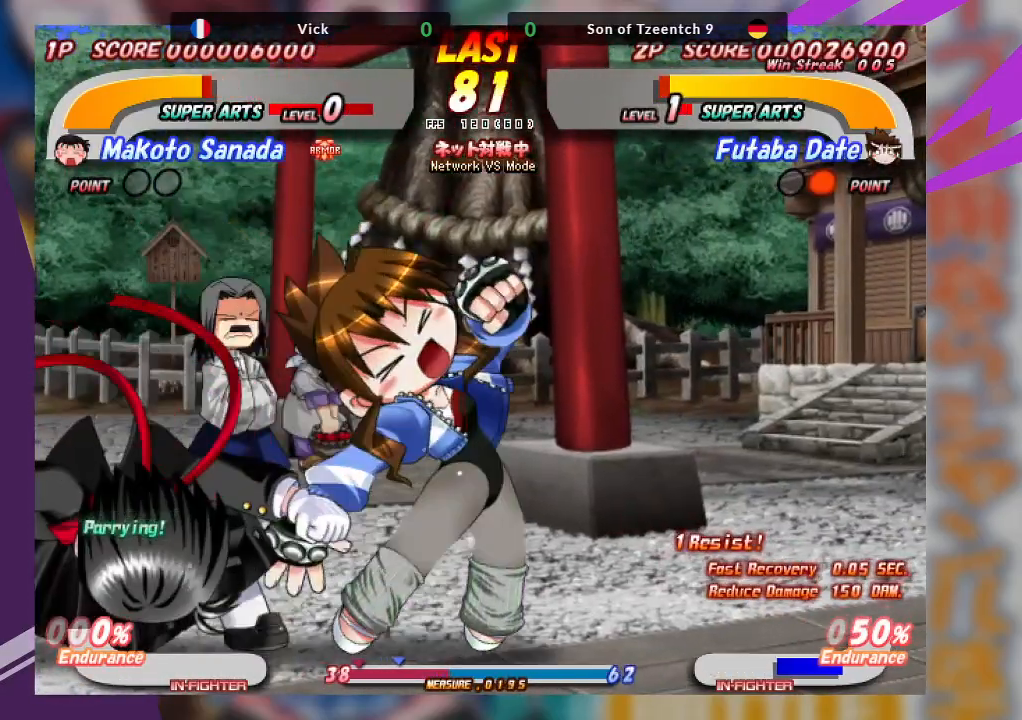
{"buttons": ["CROSS"], "left_stick": "center", "events": [[17, "CROSS", "up"], [200, "CROSS", "down"]]}
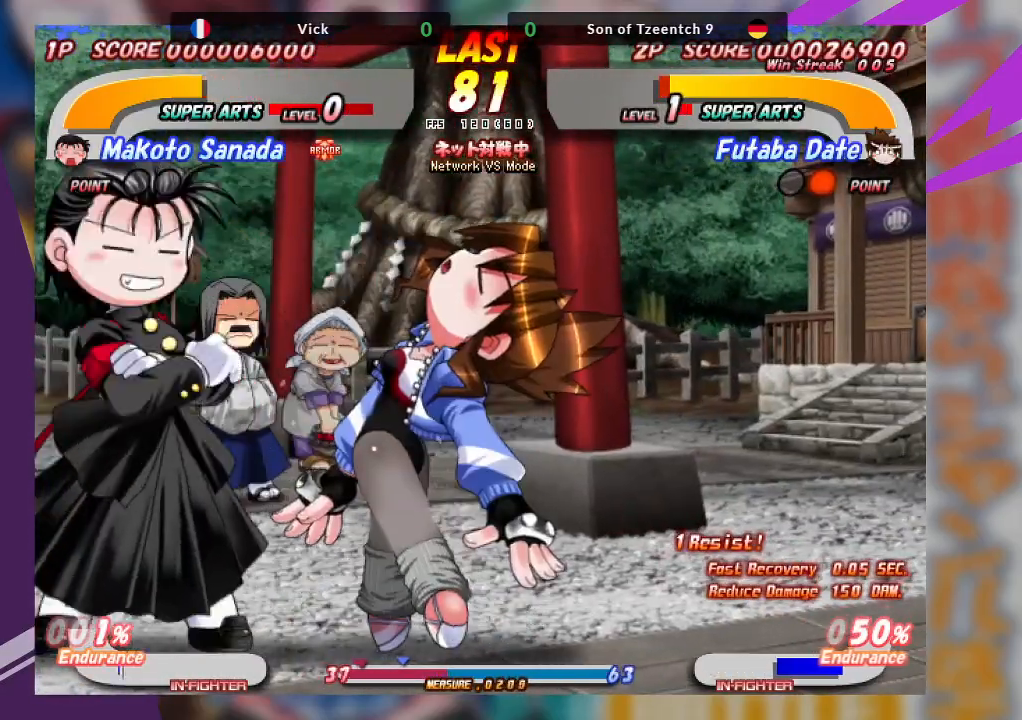
{"buttons": ["CROSS"], "left_stick": "up", "events": [[233, "CROSS", "up"], [300, "left_stick", "up"], [333, "CROSS", "down"], [417, "CROSS", "up"], [483, "CROSS", "down"]]}
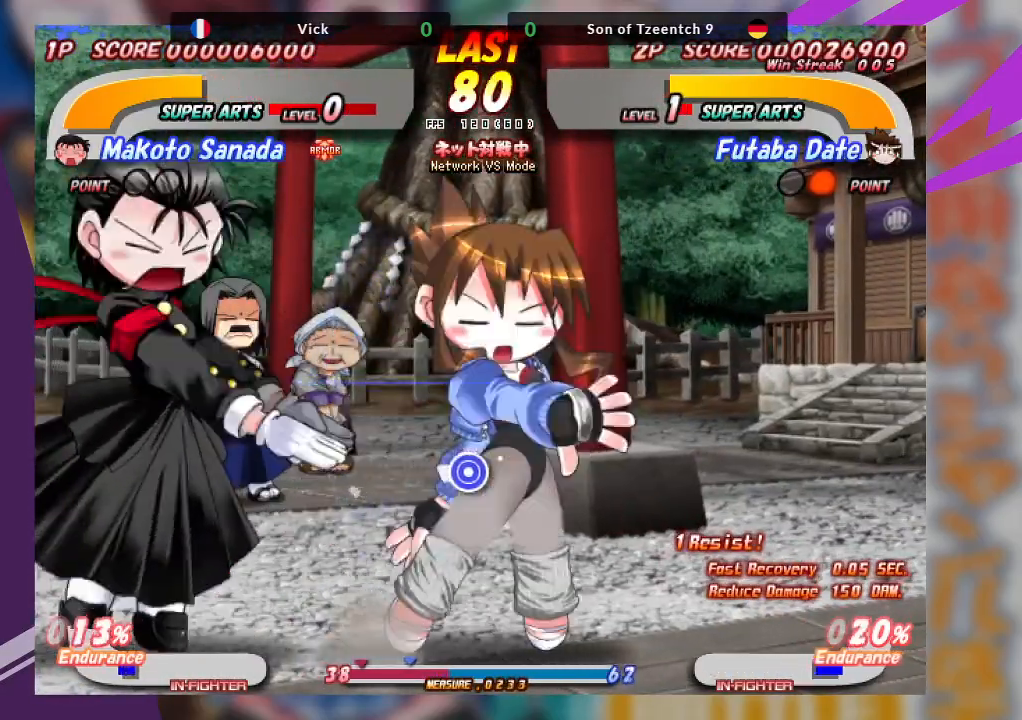
{"buttons": [], "left_stick": "up", "events": [[83, "CROSS", "up"], [217, "CROSS", "down"], [333, "CROSS", "up"]]}
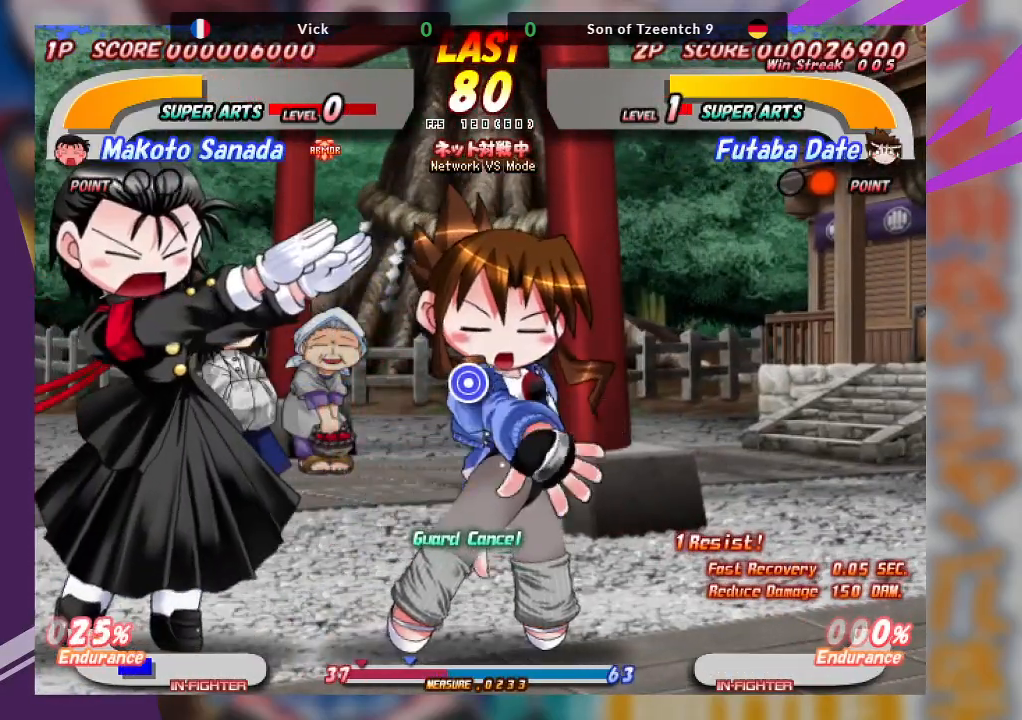
{"buttons": ["CROSS"], "left_stick": "right", "events": [[50, "left_stick", "center"], [267, "left_stick", "right"], [383, "CROSS", "down"]]}
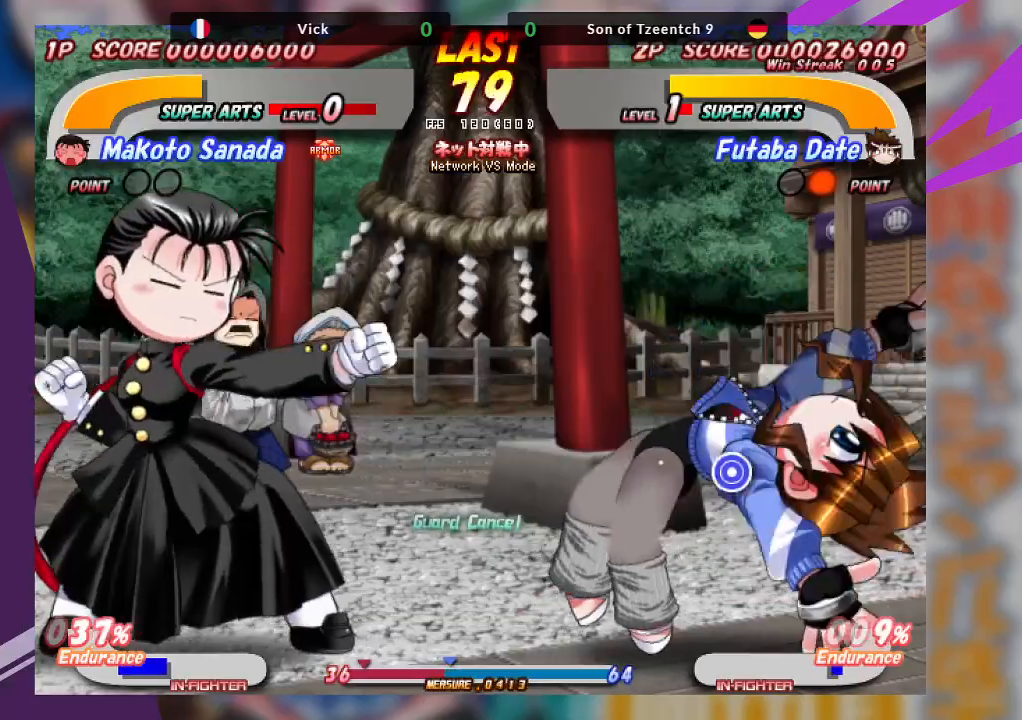
{"buttons": [], "left_stick": "left", "events": [[233, "CROSS", "up"], [283, "left_stick", "center"], [483, "left_stick", "left"]]}
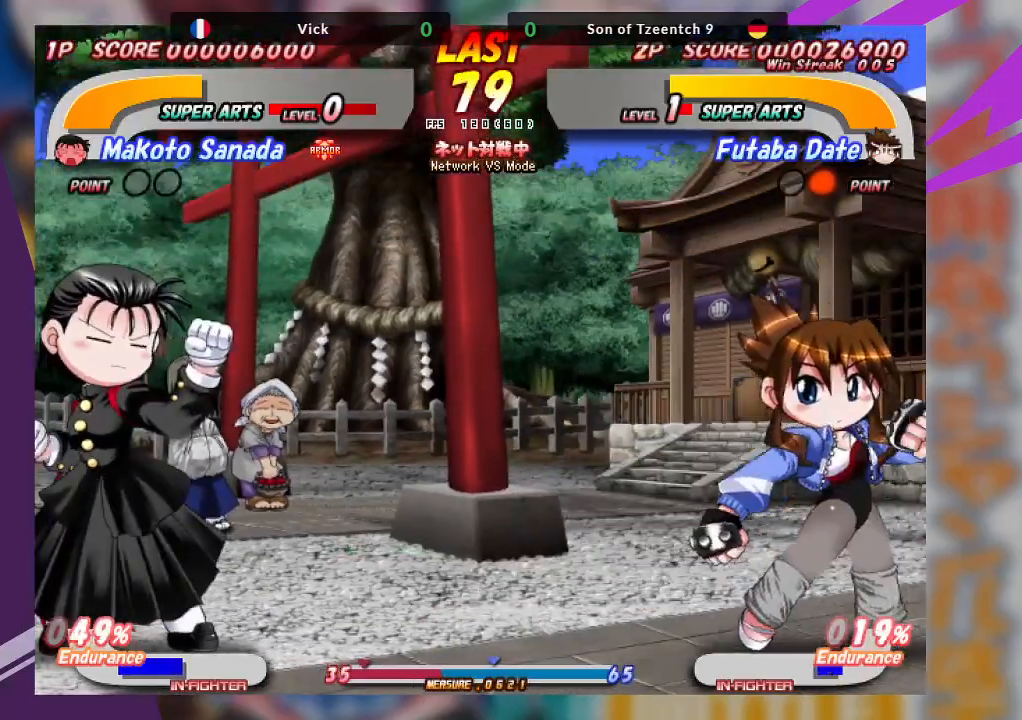
{"buttons": ["CROSS"], "left_stick": "left", "events": [[67, "CROSS", "down"]]}
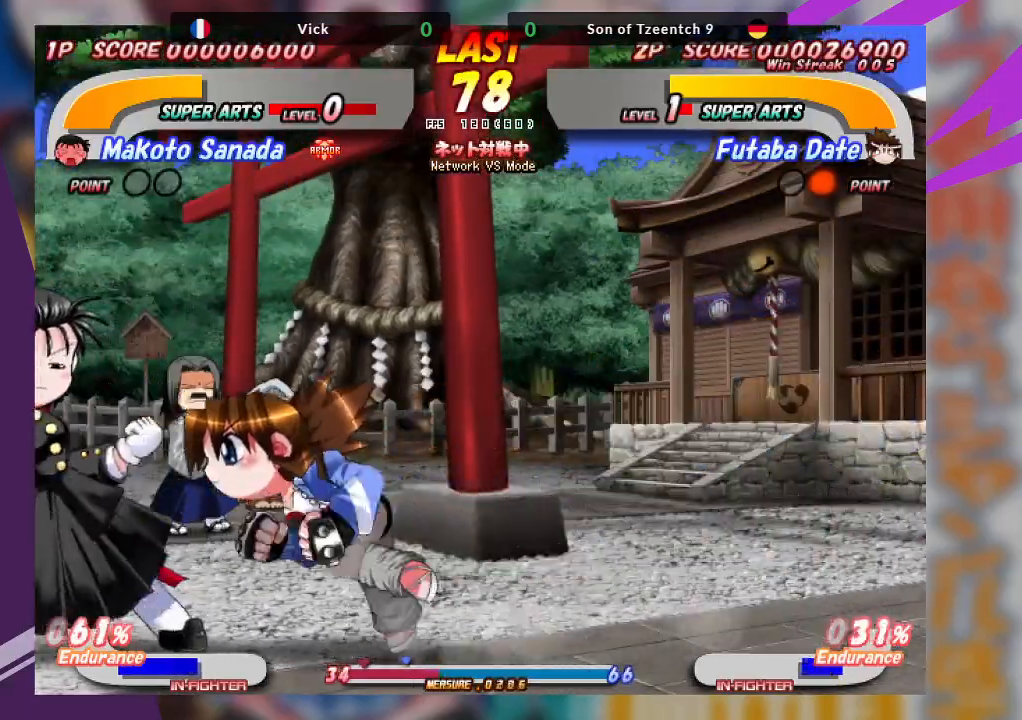
{"buttons": ["TRIANGLE"], "left_stick": "down-left", "events": [[117, "CROSS", "up"], [183, "TRIANGLE", "down"], [183, "left_stick", "down-left"], [283, "TRIANGLE", "up"], [333, "TRIANGLE", "down"], [433, "TRIANGLE", "up"], [450, "TRIANGLE", "down"]]}
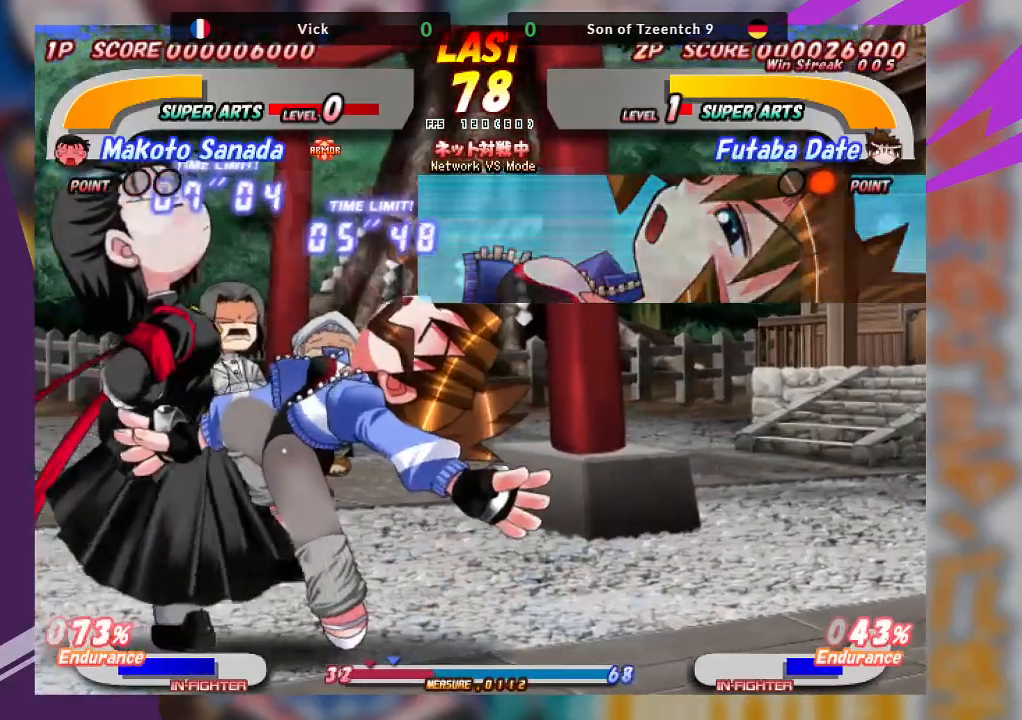
{"buttons": [], "left_stick": "center", "events": [[50, "TRIANGLE", "up"], [100, "TRIANGLE", "down"], [250, "TRIANGLE", "up"], [333, "left_stick", "center"]]}
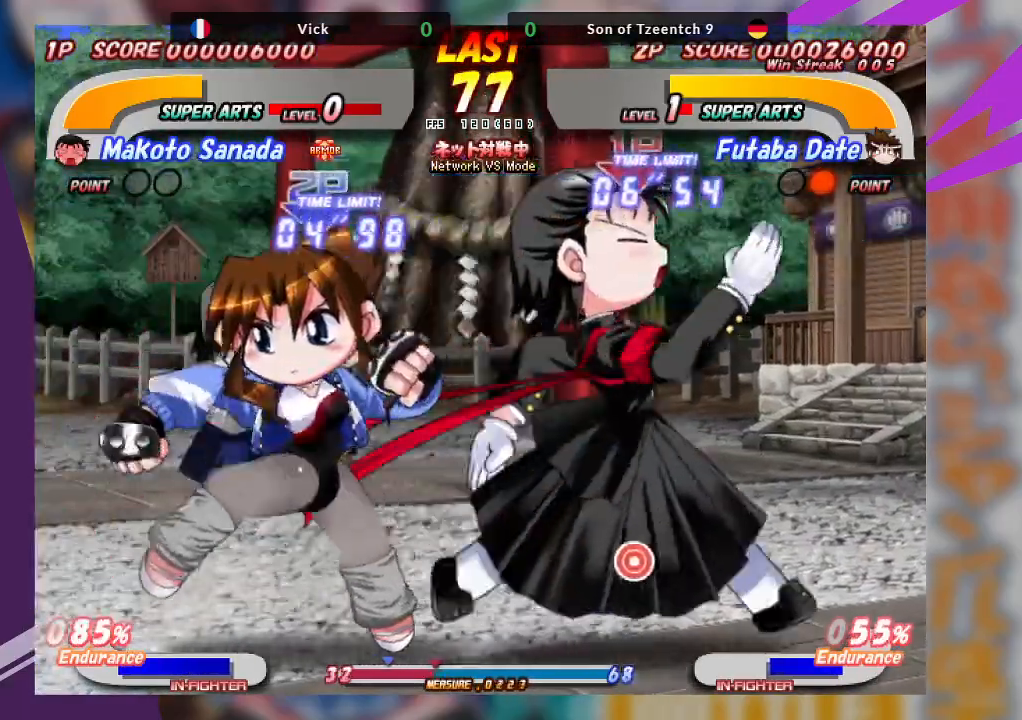
{"buttons": [], "left_stick": "right", "events": [[300, "left_stick", "right"]]}
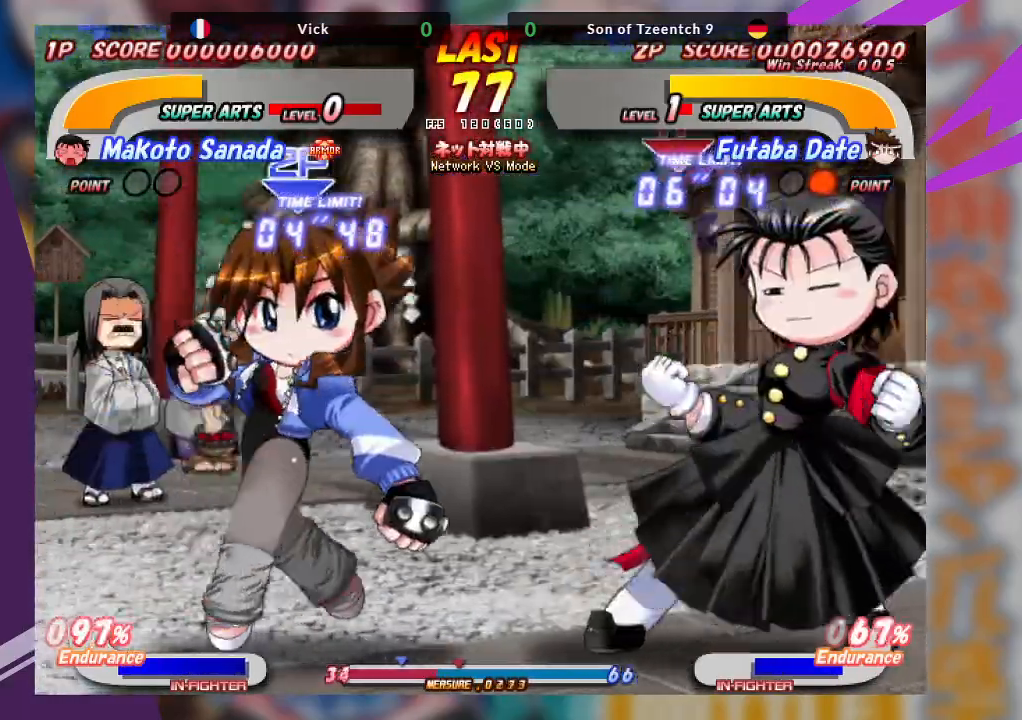
{"buttons": ["TRIANGLE"], "left_stick": "right", "events": [[17, "CROSS", "down"], [333, "CROSS", "up"], [400, "TRIANGLE", "down"]]}
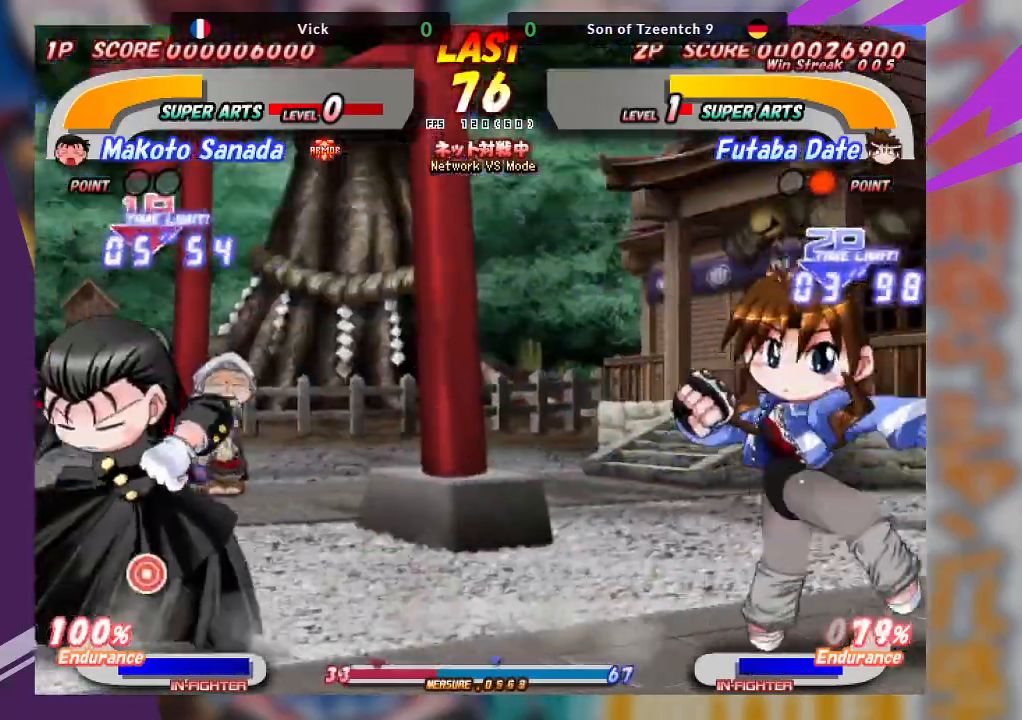
{"buttons": [], "left_stick": "center", "events": [[17, "TRIANGLE", "up"], [17, "left_stick", "down-right"], [183, "left_stick", "center"]]}
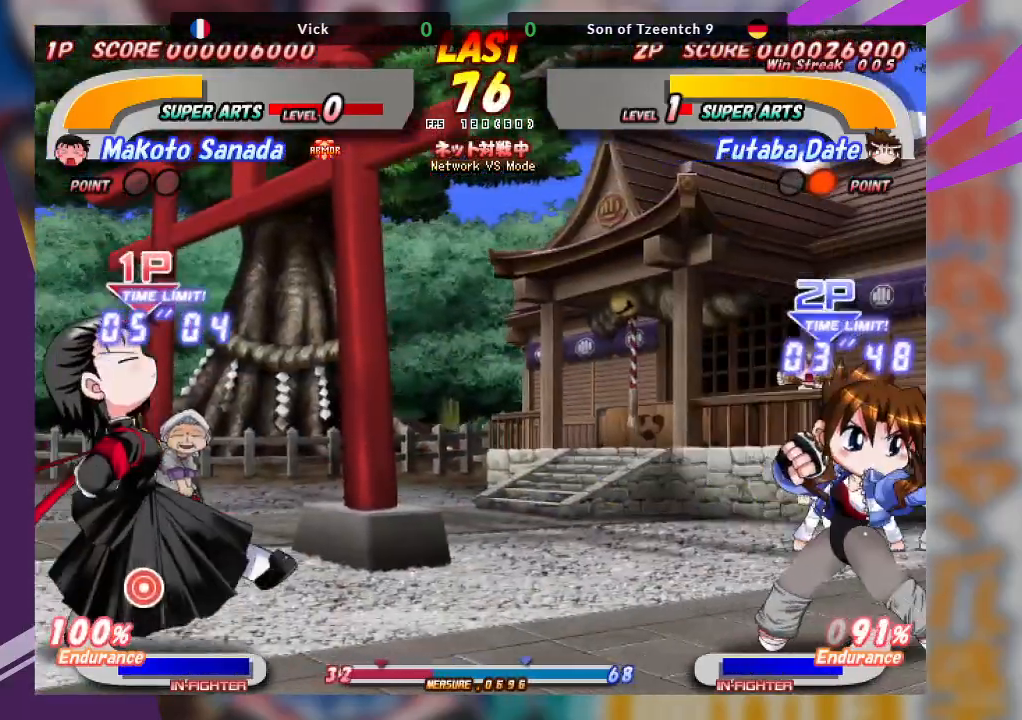
{"buttons": [], "left_stick": "right", "events": [[433, "left_stick", "right"]]}
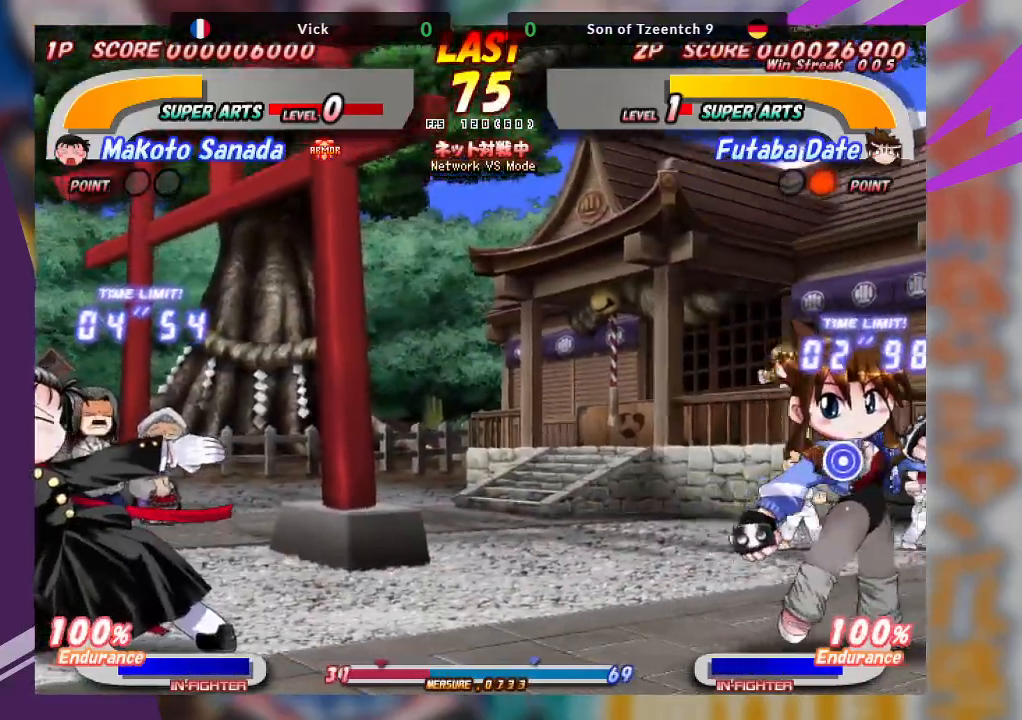
{"buttons": [], "left_stick": "down", "events": [[233, "left_stick", "center"], [350, "left_stick", "down"], [433, "left_stick", "center"], [483, "left_stick", "down"]]}
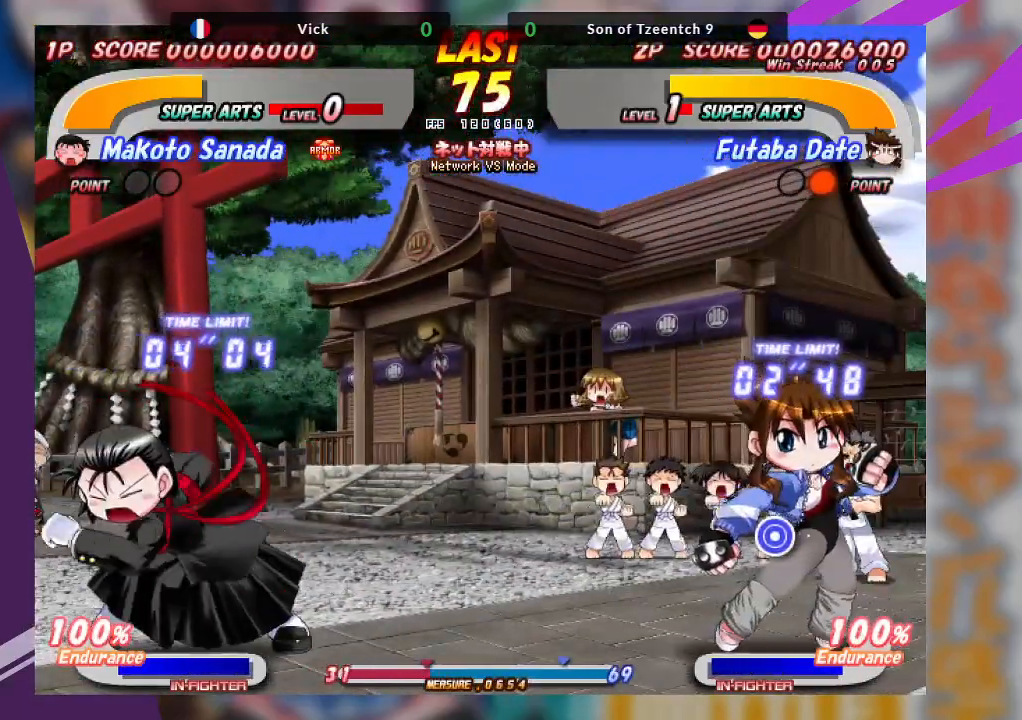
{"buttons": [], "left_stick": "center", "events": [[17, "TRIANGLE", "down"], [100, "TRIANGLE", "up"], [133, "left_stick", "center"]]}
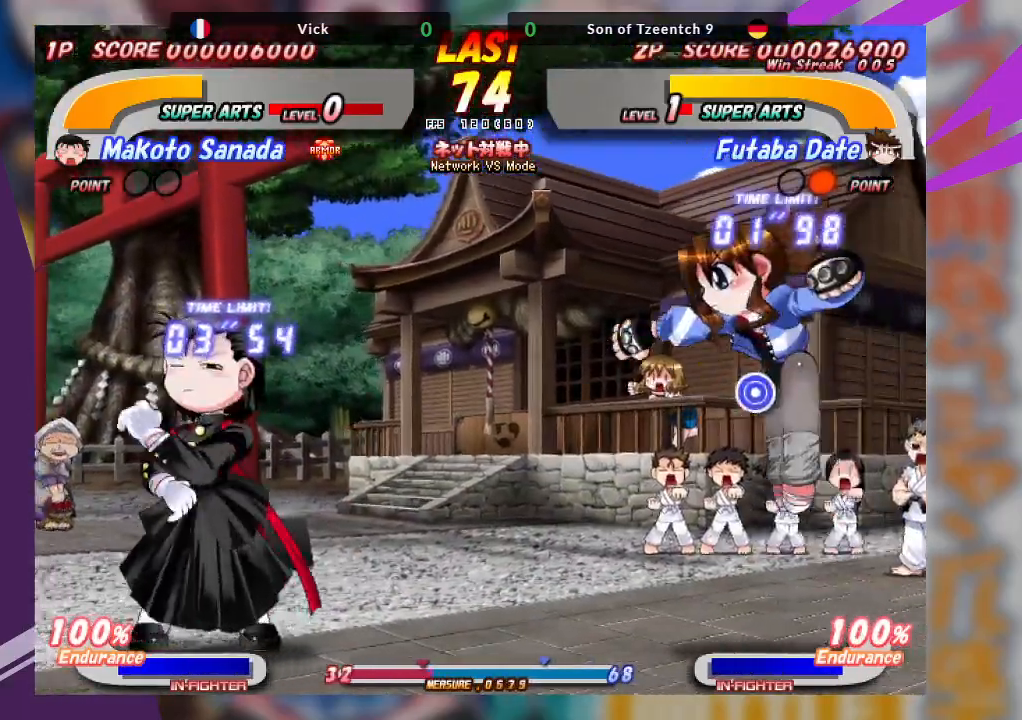
{"buttons": ["TRIANGLE"], "left_stick": "center", "events": [[183, "TRIANGLE", "down"], [267, "TRIANGLE", "up"], [333, "TRIANGLE", "down"], [400, "TRIANGLE", "up"], [483, "TRIANGLE", "down"]]}
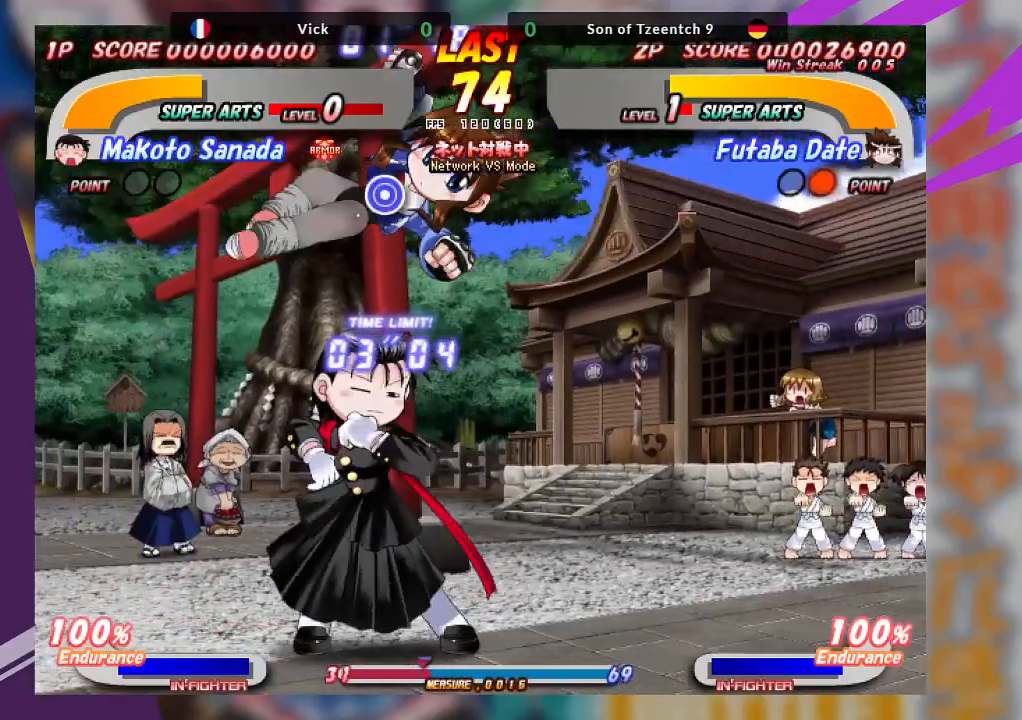
{"buttons": [], "left_stick": "center", "events": [[50, "TRIANGLE", "up"], [117, "TRIANGLE", "down"], [233, "TRIANGLE", "up"]]}
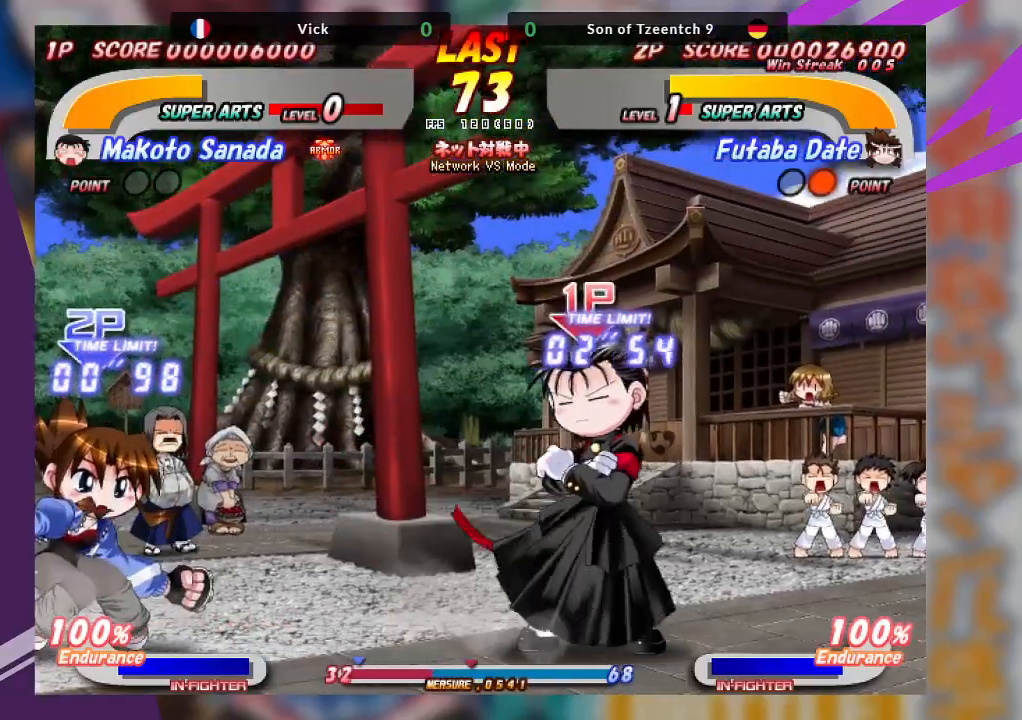
{"buttons": [], "left_stick": "center", "events": [[150, "left_stick", "down"], [233, "left_stick", "center"], [283, "left_stick", "down"], [333, "TRIANGLE", "down"], [400, "TRIANGLE", "up"], [417, "left_stick", "center"]]}
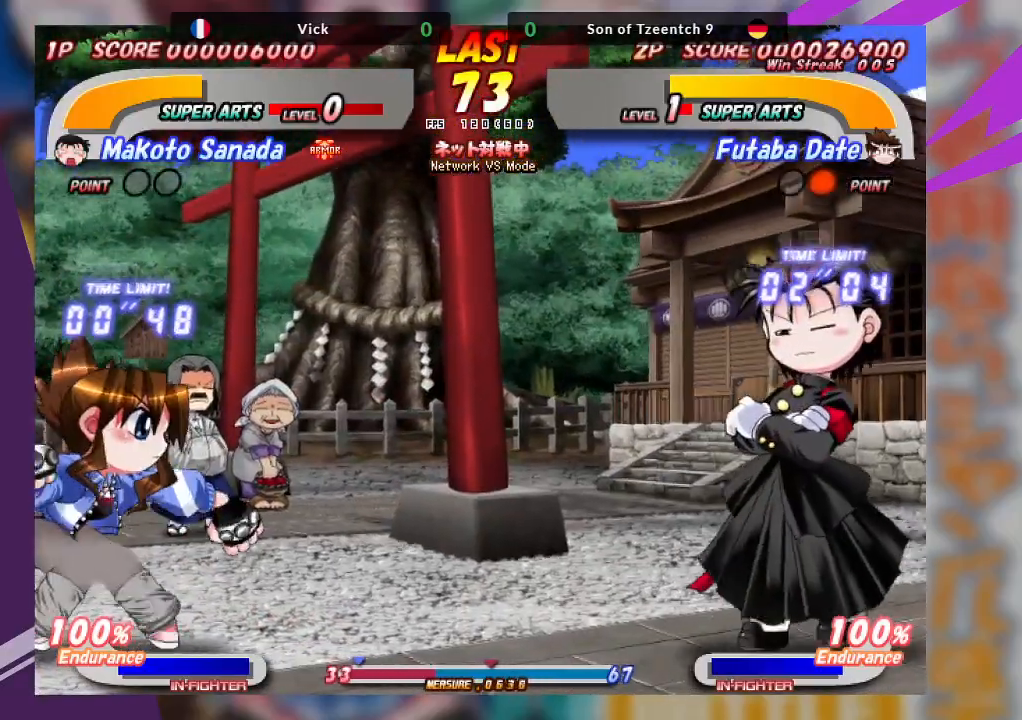
{"buttons": ["TRIANGLE"], "left_stick": "down", "events": [[283, "left_stick", "down"], [383, "left_stick", "center"], [467, "left_stick", "down"], [500, "TRIANGLE", "down"]]}
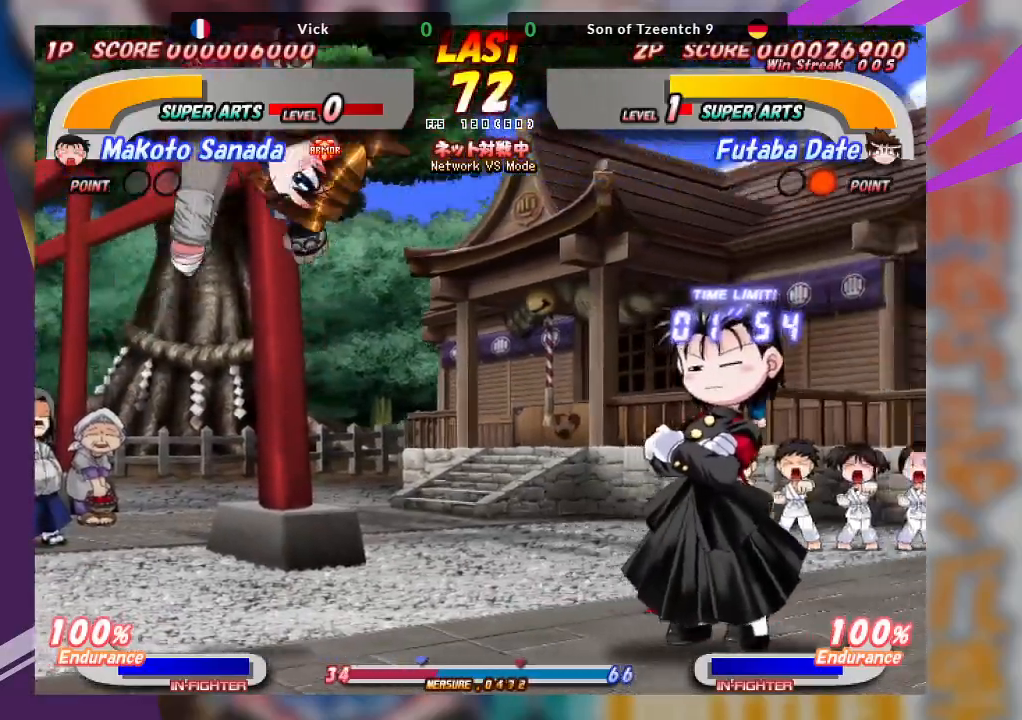
{"buttons": [], "left_stick": "down"}
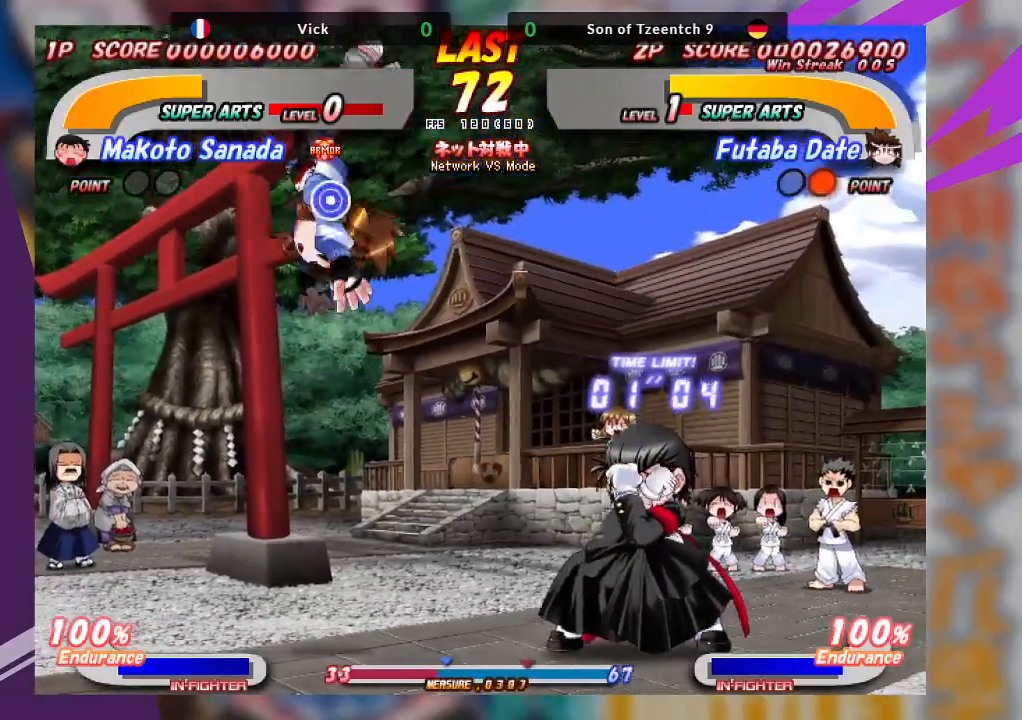
{"buttons": [], "left_stick": "left", "events": [[217, "left_stick", "left"]]}
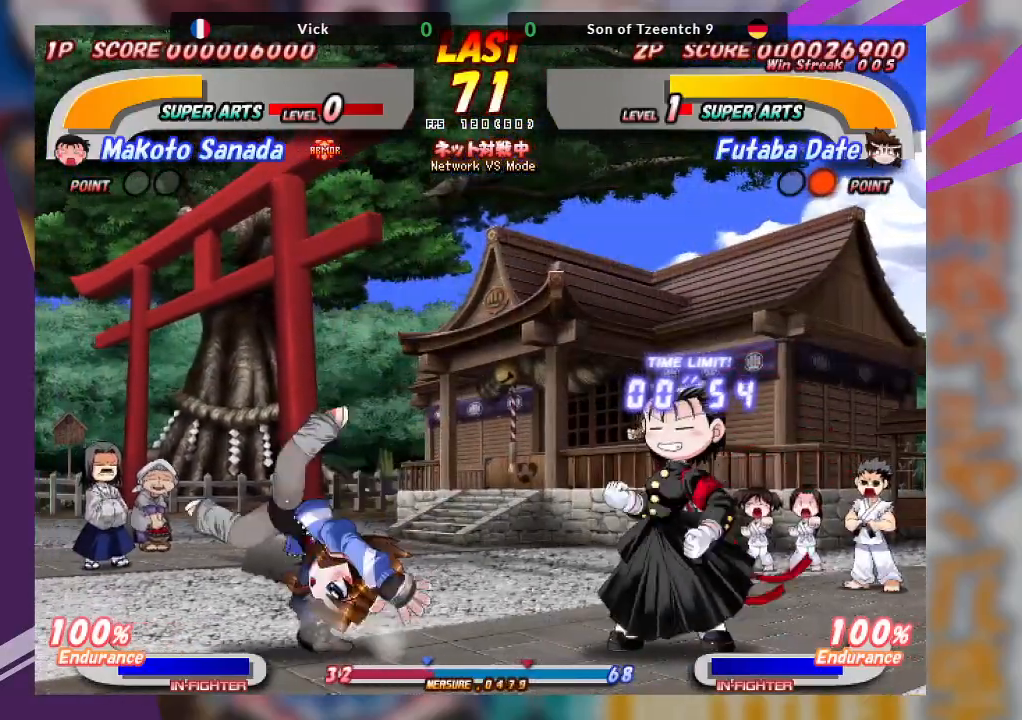
{"buttons": [], "left_stick": "center", "events": [[417, "left_stick", "center"]]}